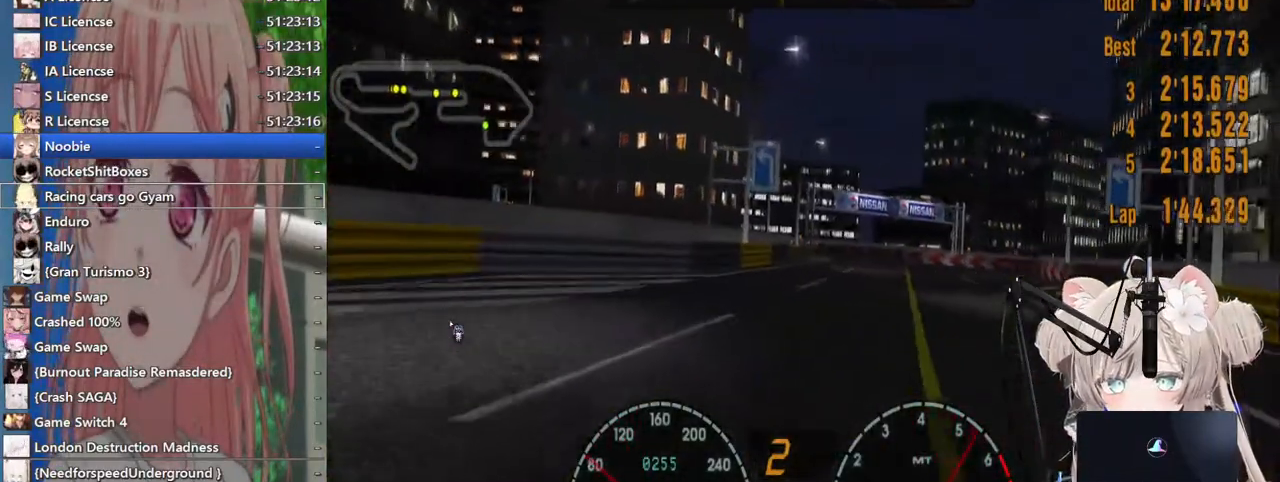
Gameplay with a controller (PlayStation layout); each line is a JSON object with the inputs held at the frame after it (dt_ms = milliseconds from this image to that frame). "events" lists button and stick changes between this image and that frame as [ms after this image, input, new state], when the widget could be followed in between. Not read: L1 R1.
{"dt_ms": 500, "buttons": ["R2"], "left_stick": "up-right", "right_stick": "center", "events": []}
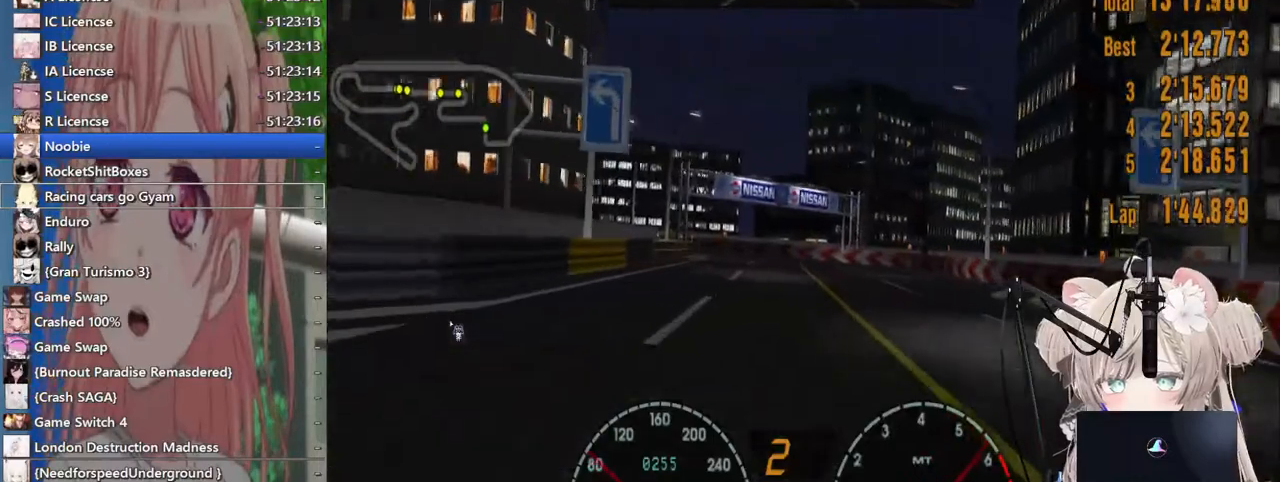
{"dt_ms": 500, "buttons": ["R2"], "left_stick": "left", "right_stick": "center", "events": [[317, "left_stick", "left"]]}
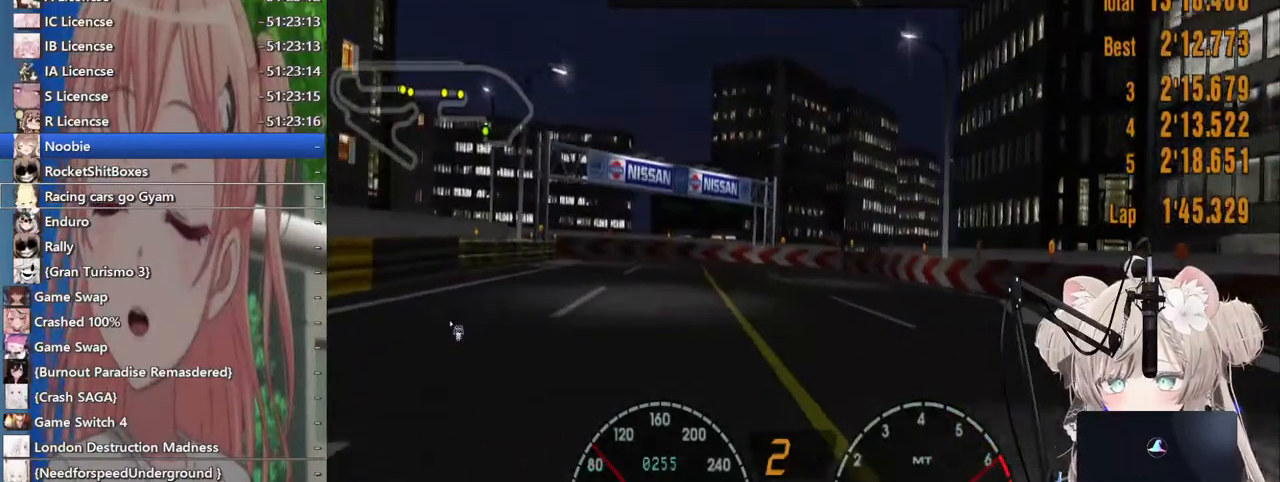
{"dt_ms": 500, "buttons": ["R2"], "left_stick": "left", "right_stick": "center", "events": [[100, "left_stick", "center"], [267, "left_stick", "left"]]}
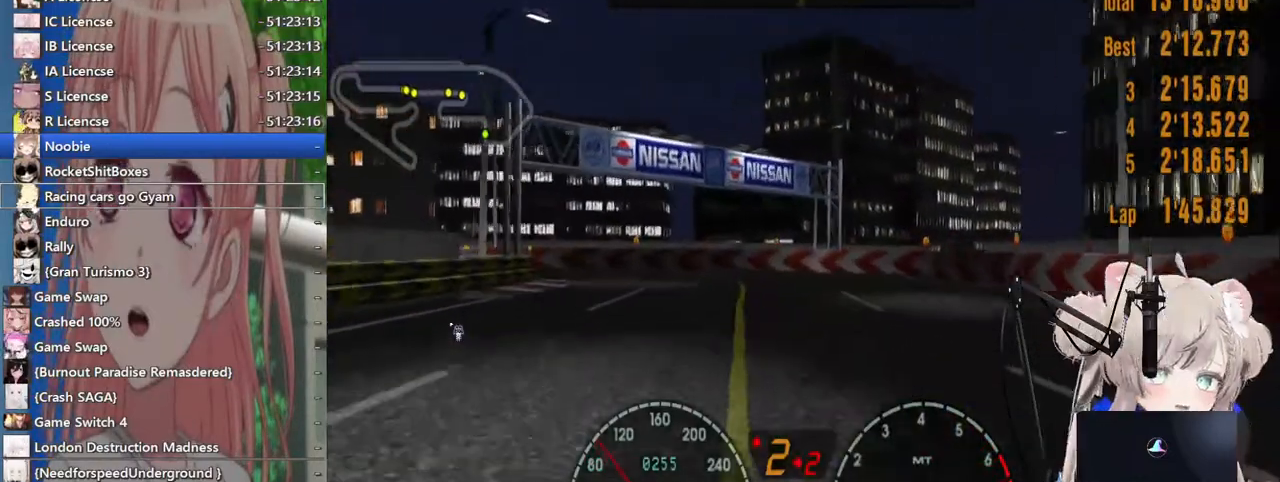
{"dt_ms": 500, "buttons": ["L2"], "left_stick": "left", "right_stick": "center"}
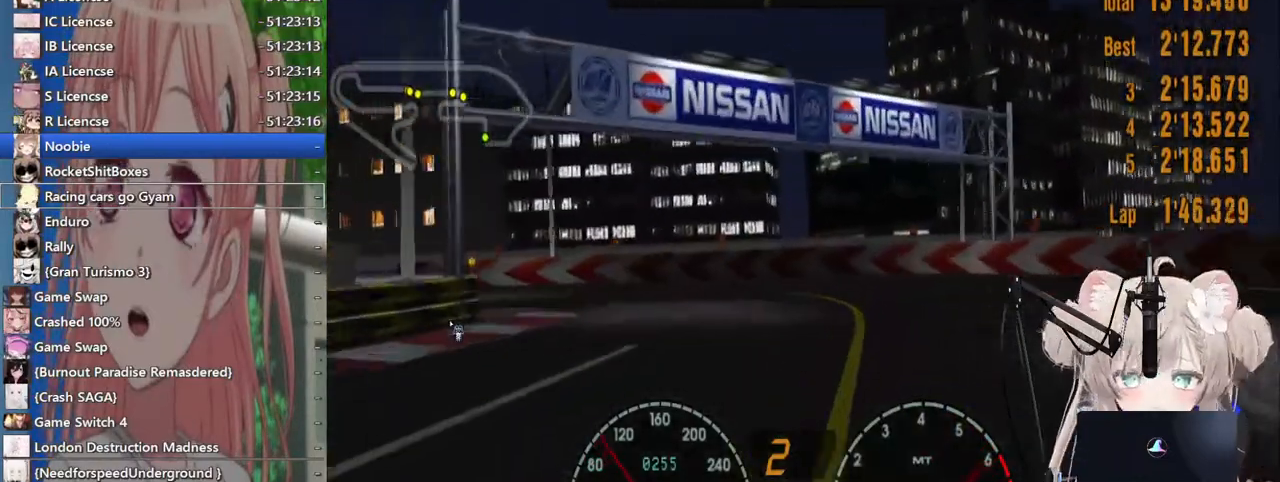
{"dt_ms": 500, "buttons": ["SQUARE", "L2"], "left_stick": "left", "right_stick": "center", "events": [[167, "SQUARE", "down"], [300, "SQUARE", "up"], [483, "SQUARE", "down"]]}
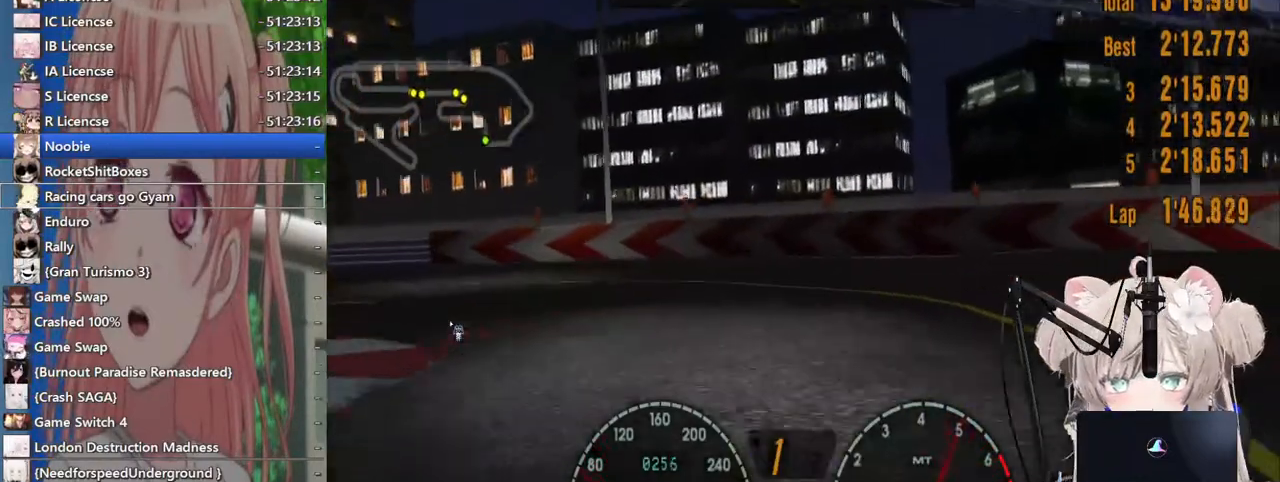
{"dt_ms": 500, "buttons": ["R2"], "left_stick": "left", "right_stick": "center"}
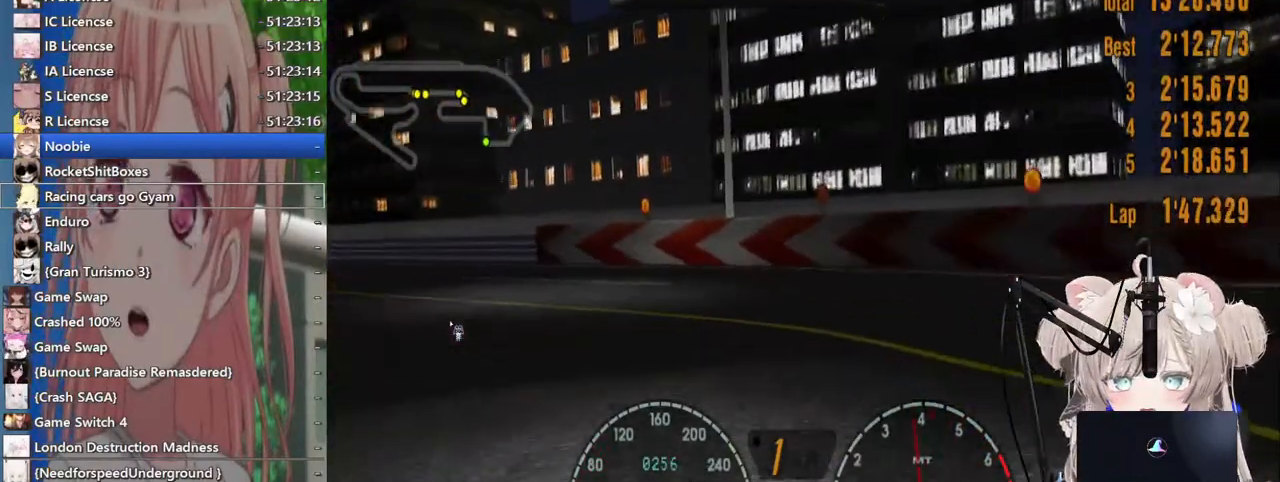
{"dt_ms": 500, "buttons": ["R2"], "left_stick": "left", "right_stick": "center", "events": []}
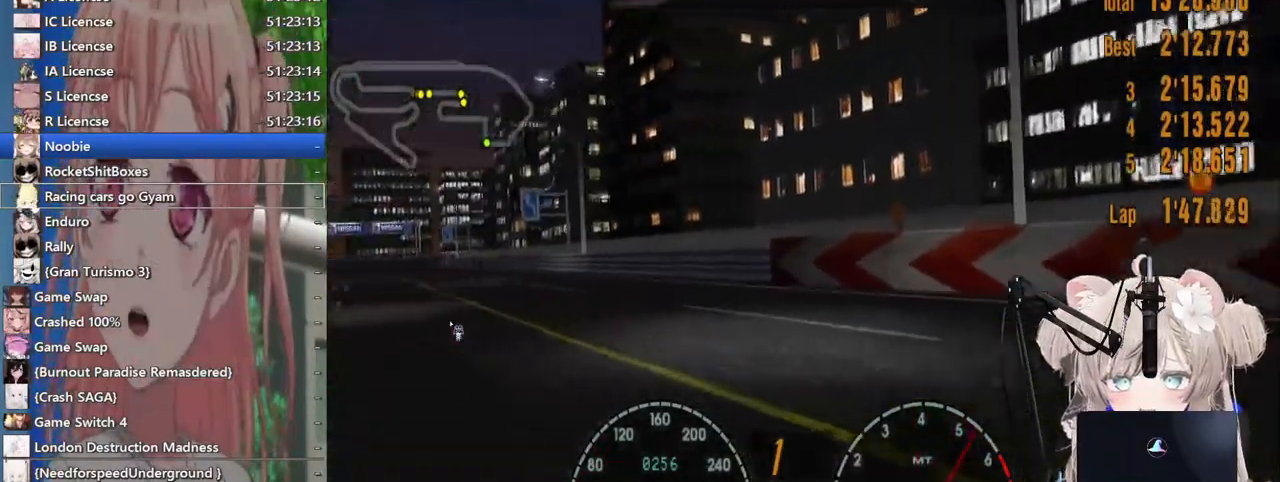
{"dt_ms": 500, "buttons": ["R2"], "left_stick": "left", "right_stick": "center", "events": [[217, "CROSS", "down"], [383, "CROSS", "up"]]}
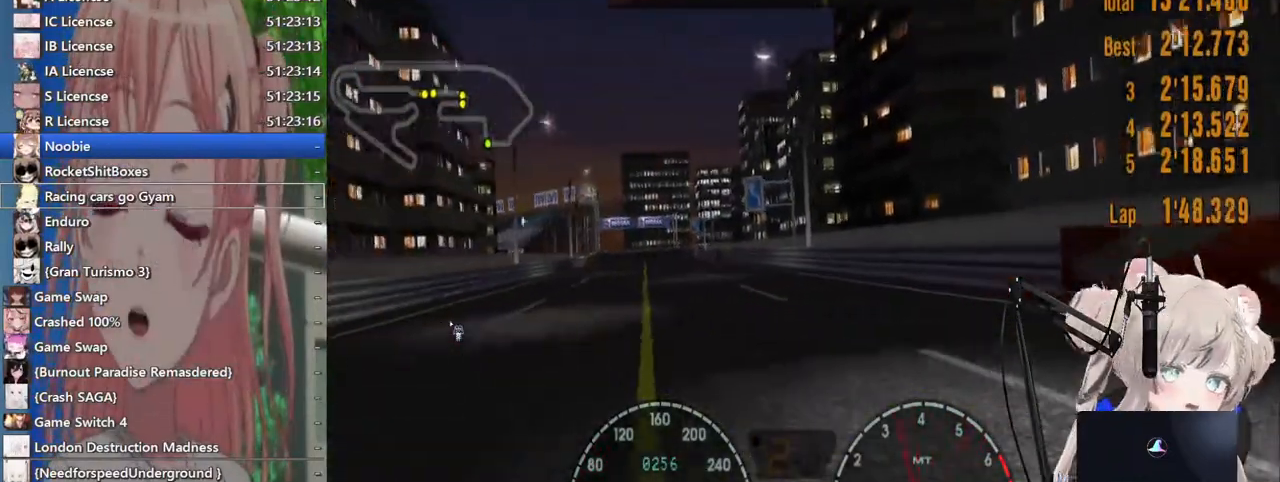
{"dt_ms": 500, "buttons": ["R2"], "left_stick": "center", "right_stick": "center", "events": [[300, "left_stick", "center"]]}
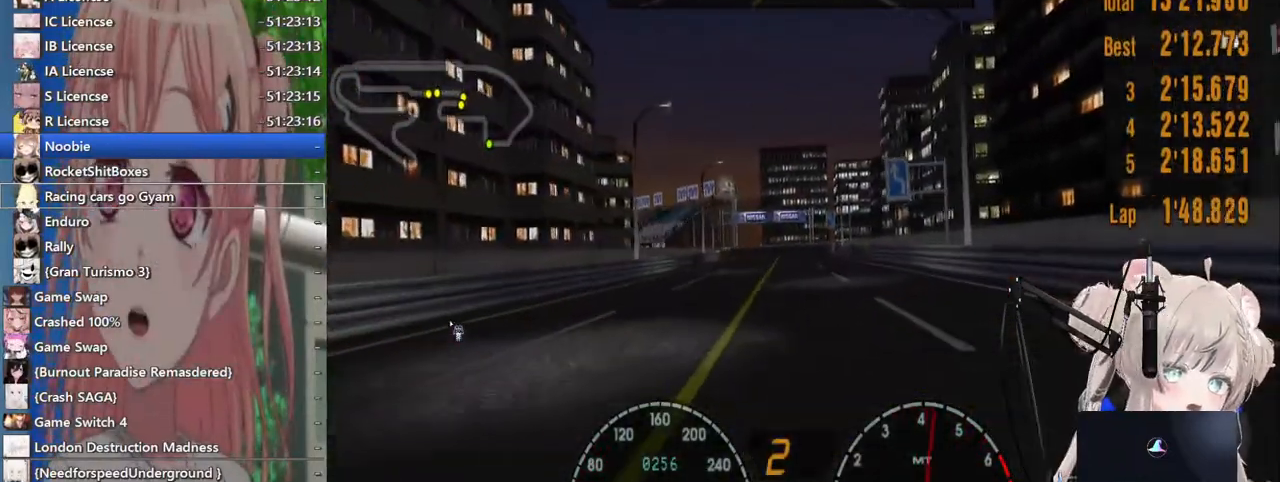
{"dt_ms": 500, "buttons": ["R2"], "left_stick": "center", "right_stick": "center", "events": [[317, "left_stick", "up-right"], [383, "left_stick", "center"]]}
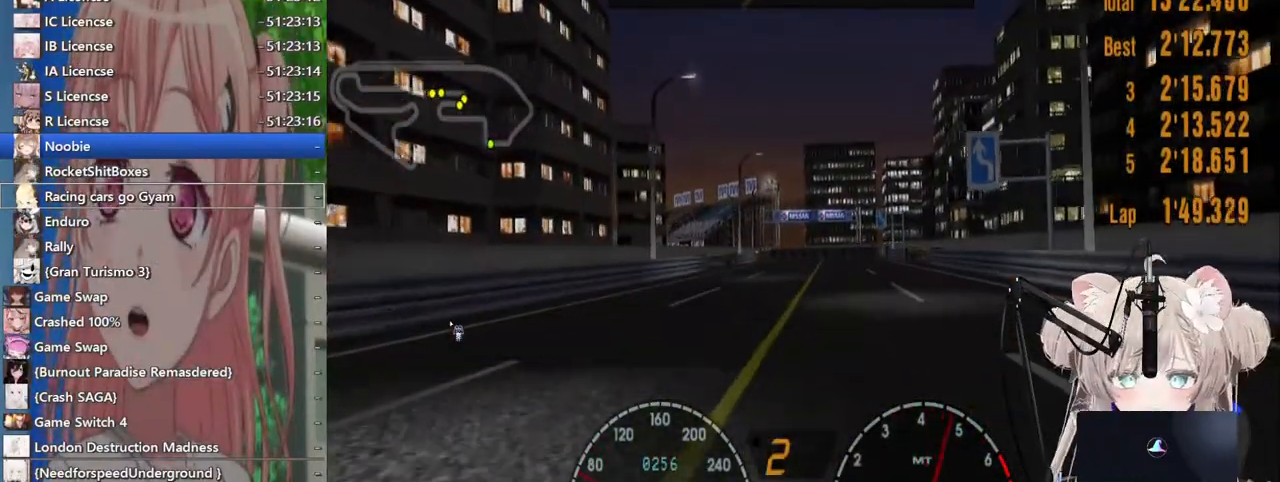
{"dt_ms": 500, "buttons": ["R2"], "left_stick": "center", "right_stick": "center", "events": [[200, "left_stick", "up-right"], [300, "left_stick", "center"]]}
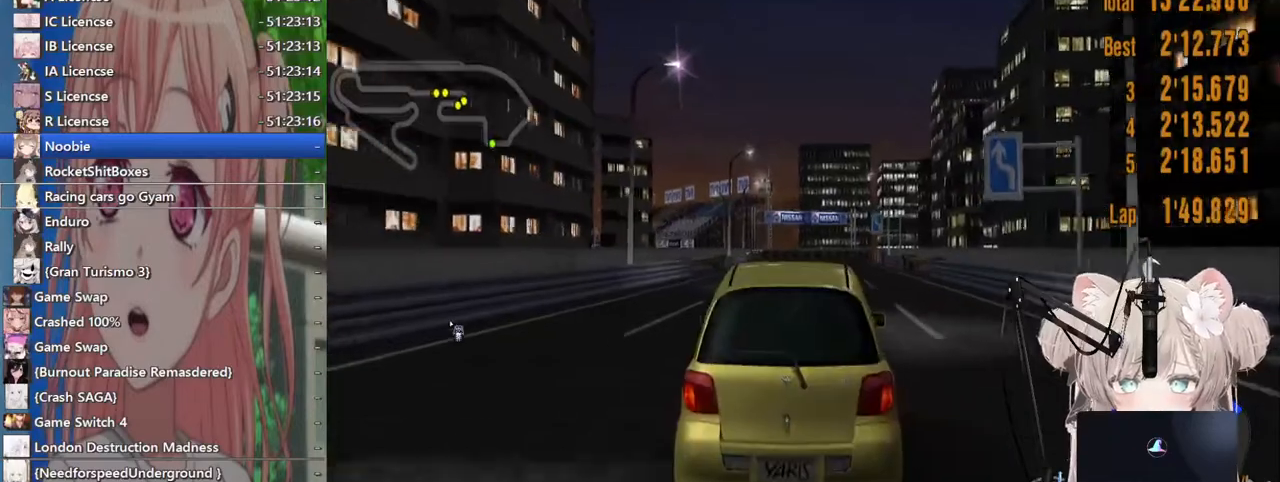
{"dt_ms": 500, "buttons": ["R2"], "left_stick": "center", "right_stick": "center", "events": []}
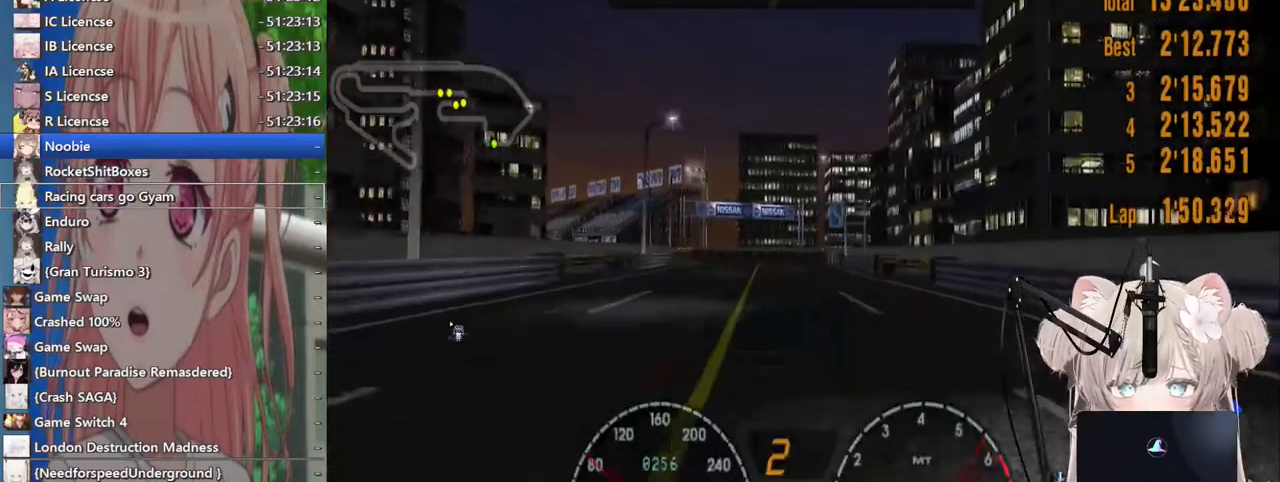
{"dt_ms": 500, "buttons": ["R2"], "left_stick": "center", "right_stick": "center", "events": []}
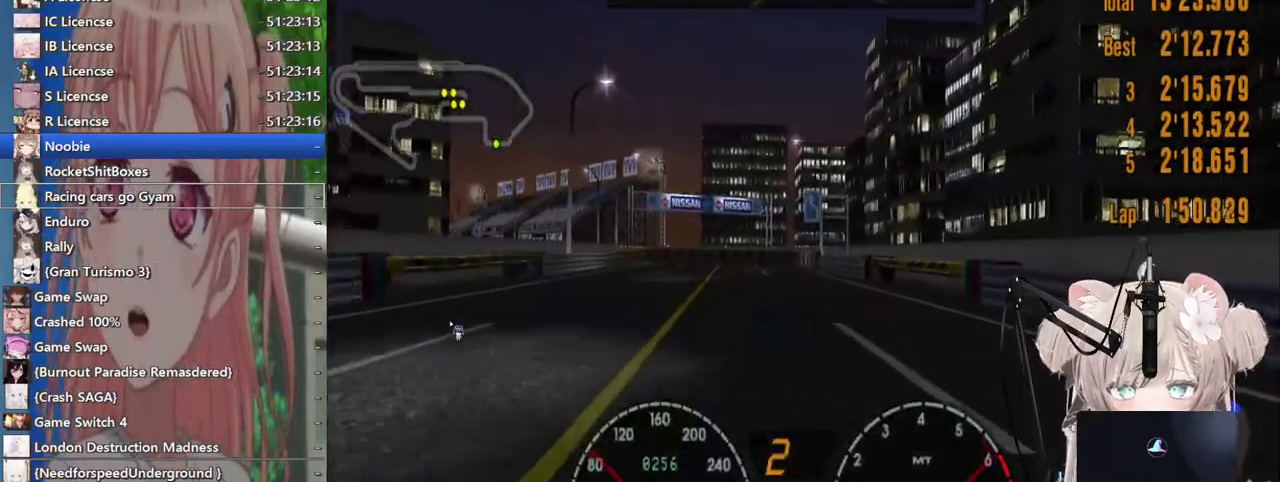
{"dt_ms": 500, "buttons": ["R2"], "left_stick": "center", "right_stick": "center", "events": [[100, "CROSS", "down"], [233, "CROSS", "up"]]}
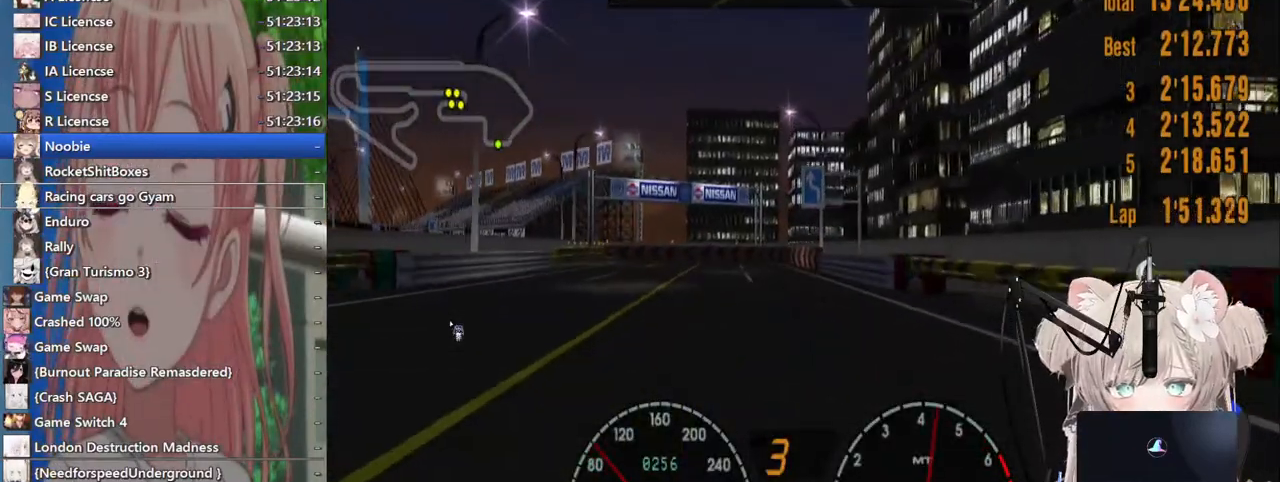
{"dt_ms": 500, "buttons": ["R2"], "left_stick": "center", "right_stick": "center", "events": [[233, "left_stick", "left"], [367, "left_stick", "center"]]}
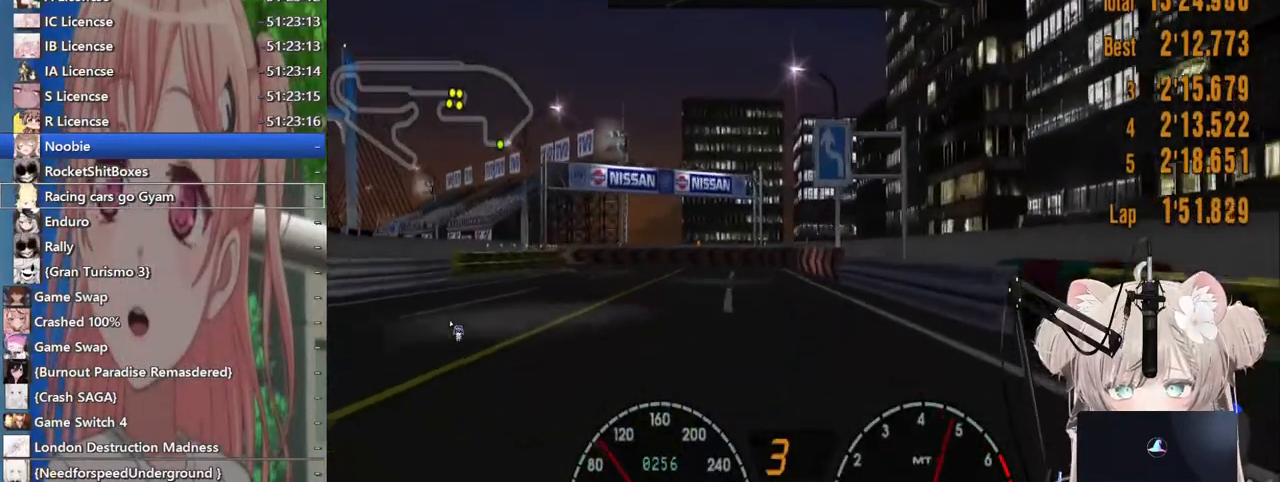
{"dt_ms": 500, "buttons": ["L2"], "left_stick": "left", "right_stick": "center", "events": [[67, "left_stick", "left"], [483, "L2", "down"], [483, "R2", "up"]]}
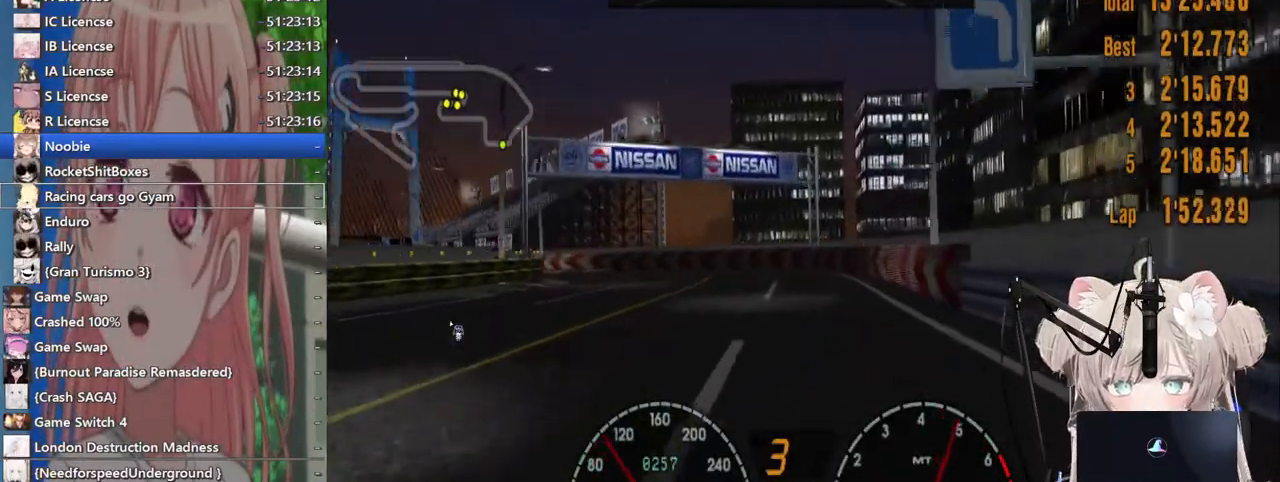
{"dt_ms": 500, "buttons": ["R2"], "left_stick": "left", "right_stick": "center", "events": [[100, "L2", "up"], [167, "R2", "down"]]}
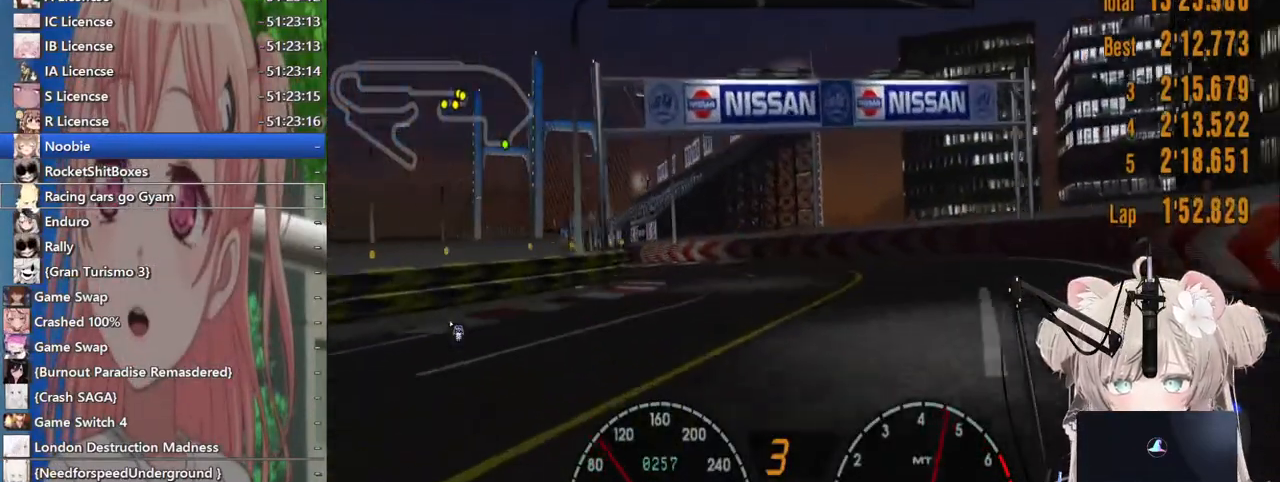
{"dt_ms": 500, "buttons": ["R2"], "left_stick": "left", "right_stick": "center", "events": []}
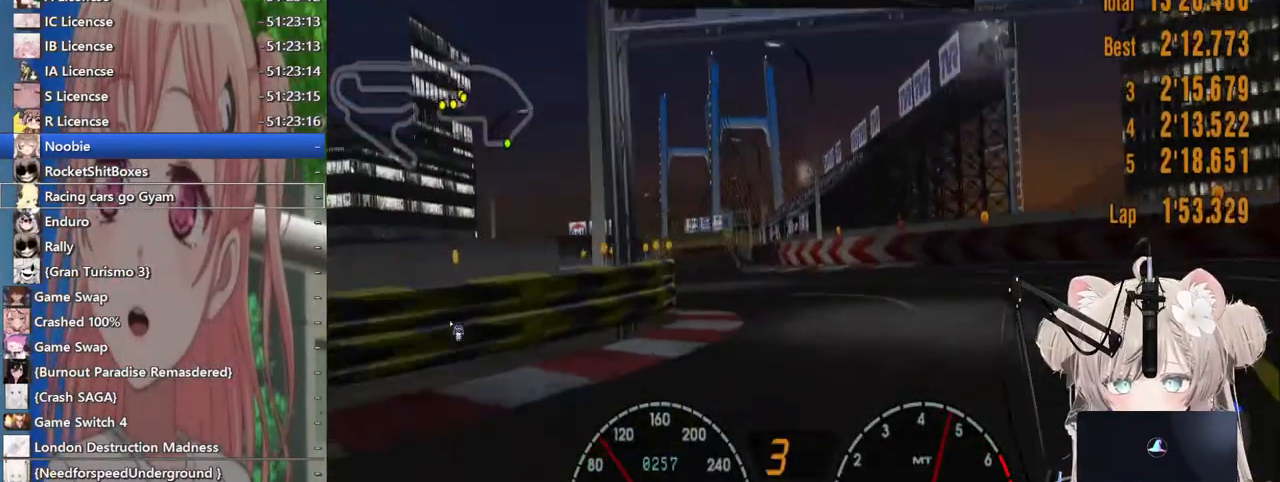
{"dt_ms": 500, "buttons": ["R2"], "left_stick": "center", "right_stick": "center", "events": [[117, "left_stick", "center"]]}
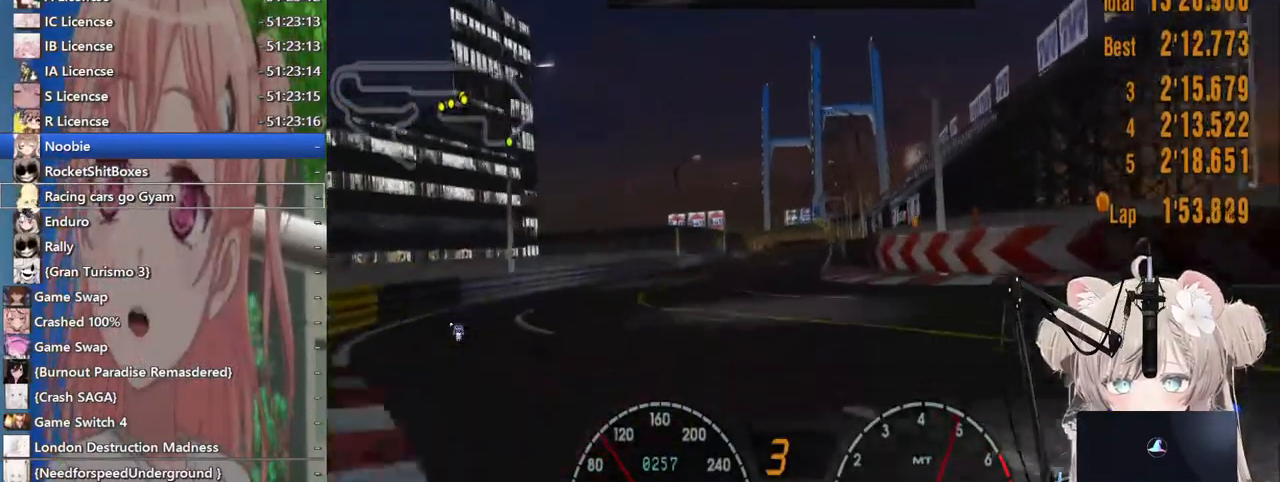
{"dt_ms": 500, "buttons": ["R2"], "left_stick": "center", "right_stick": "center", "events": [[183, "left_stick", "up-right"], [300, "left_stick", "center"]]}
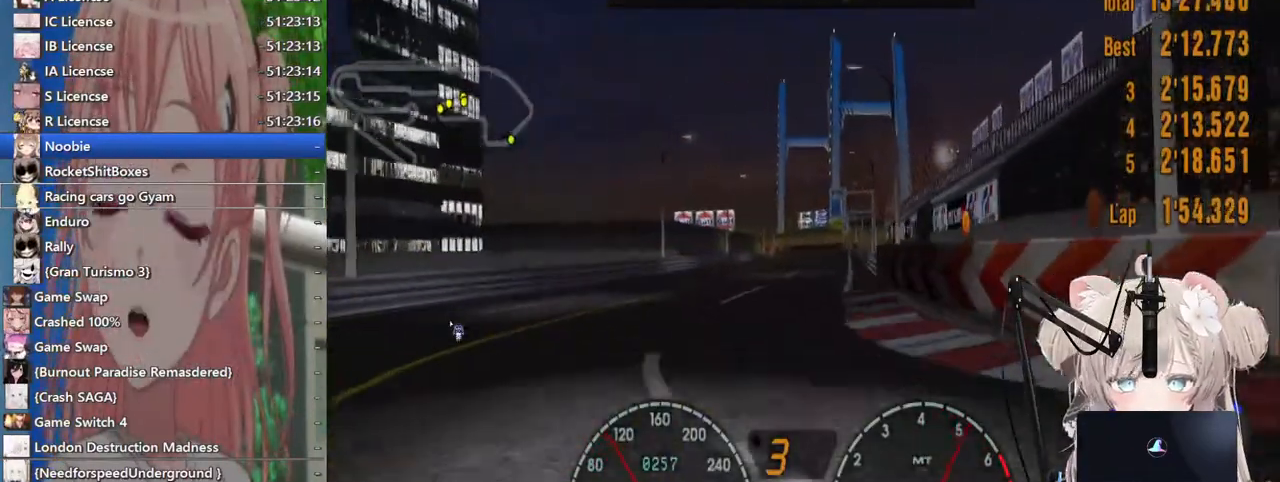
{"dt_ms": 500, "buttons": ["R2"], "left_stick": "center", "right_stick": "center", "events": []}
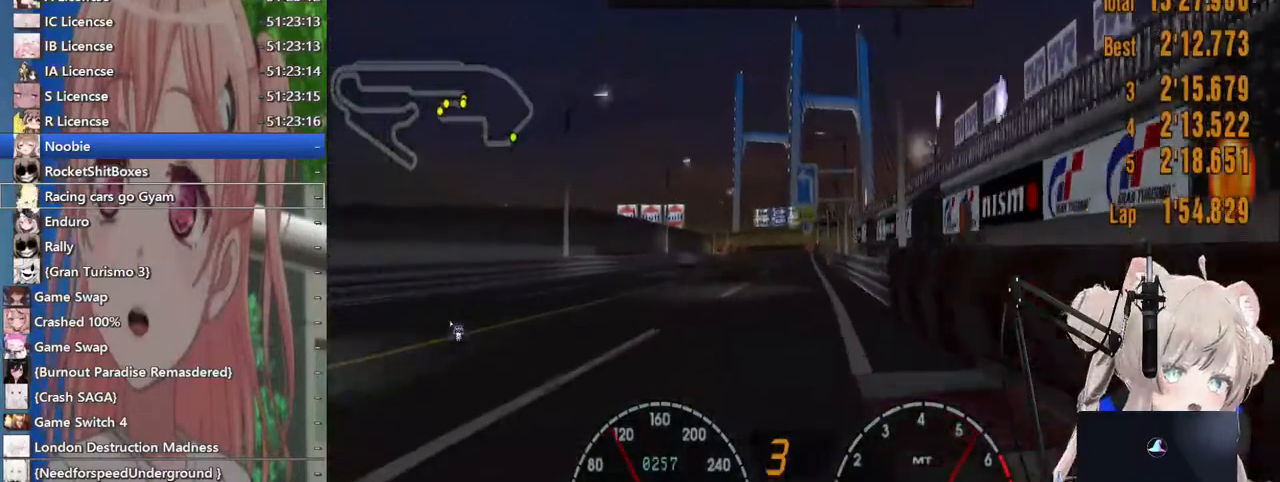
{"dt_ms": 500, "buttons": ["R2"], "left_stick": "center", "right_stick": "center", "events": [[267, "CROSS", "down"], [417, "CROSS", "up"]]}
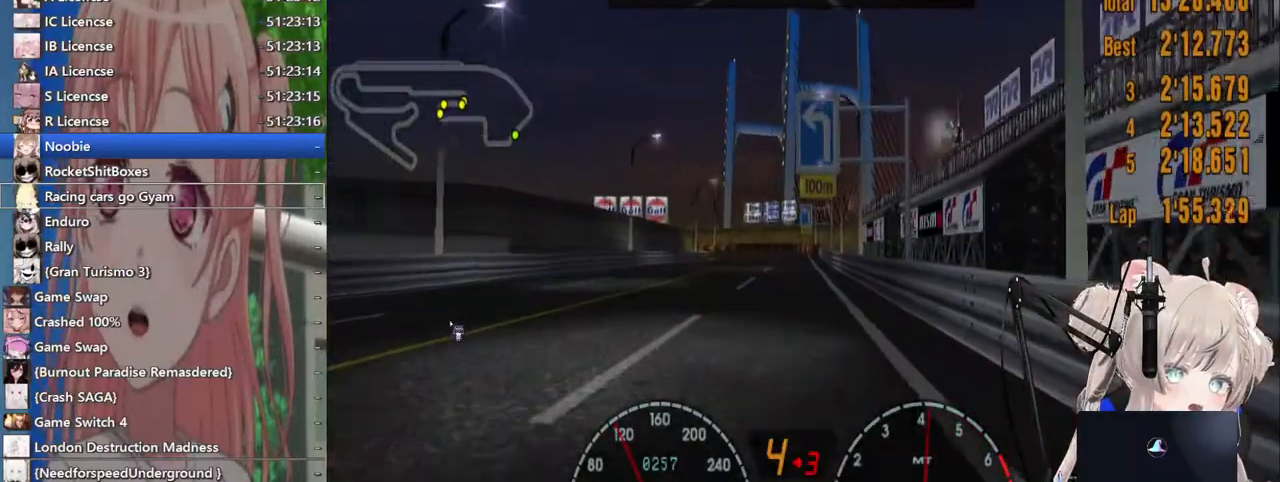
{"dt_ms": 500, "buttons": ["R2"], "left_stick": "center", "right_stick": "center", "events": []}
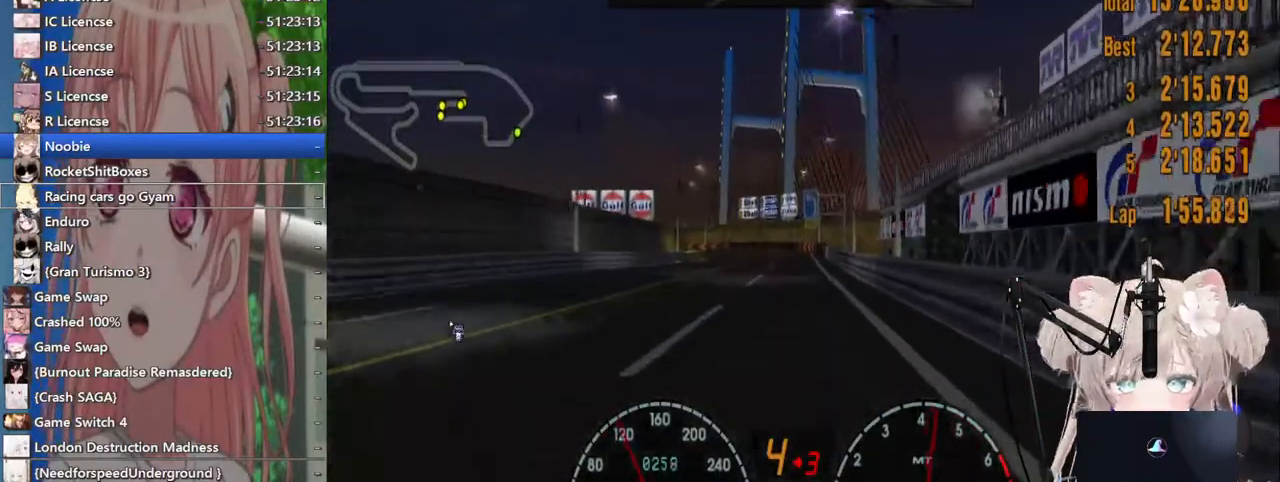
{"dt_ms": 500, "buttons": ["R2"], "left_stick": "center", "right_stick": "center", "events": []}
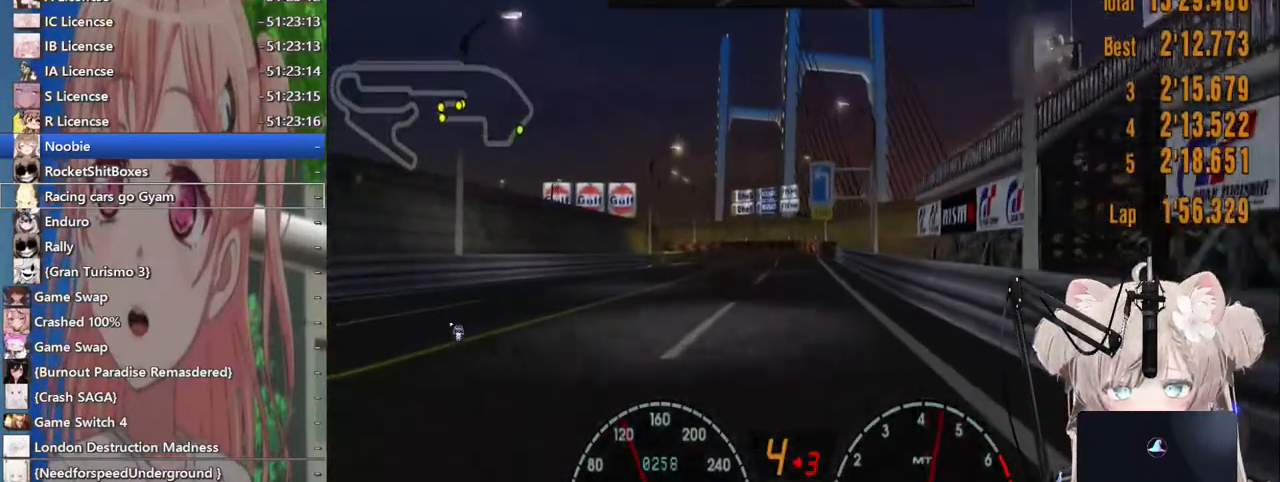
{"dt_ms": 500, "buttons": ["R2"], "left_stick": "center", "right_stick": "center", "events": []}
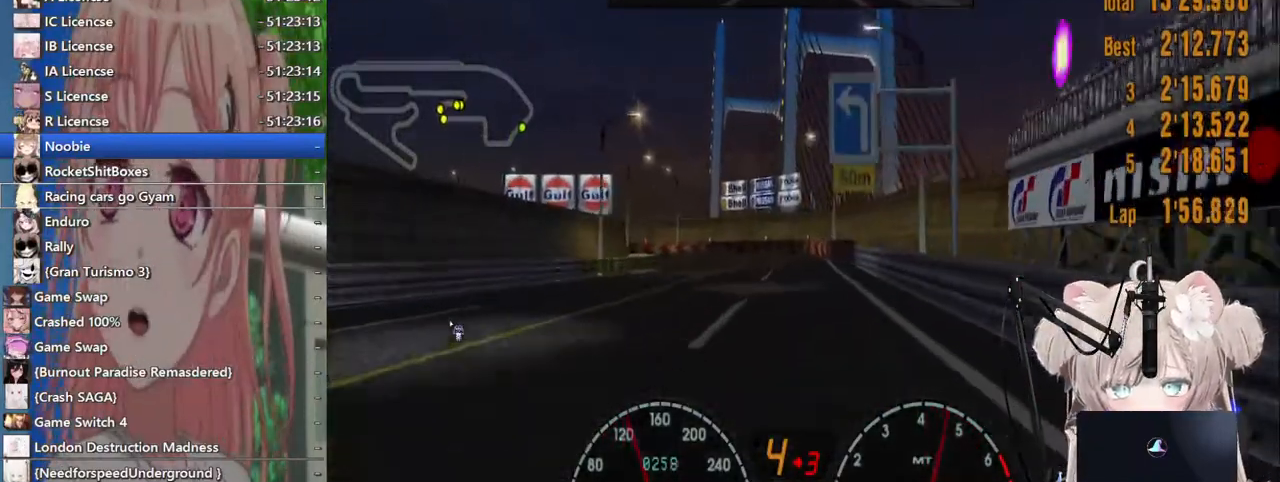
{"dt_ms": 500, "buttons": ["R2"], "left_stick": "left", "right_stick": "center", "events": [[150, "left_stick", "left"], [333, "left_stick", "center"], [433, "left_stick", "left"]]}
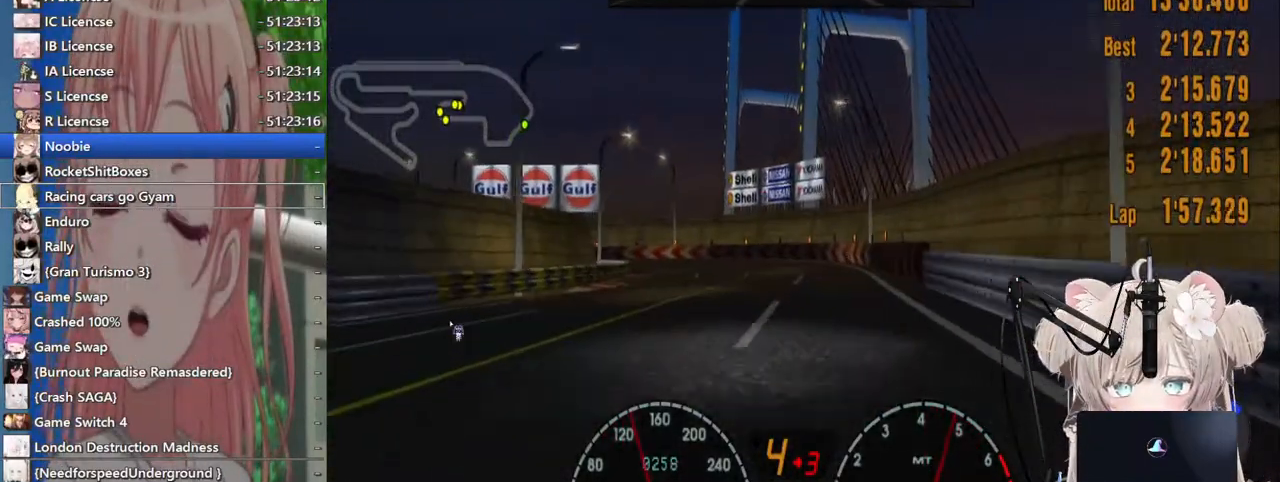
{"dt_ms": 500, "buttons": ["R2"], "left_stick": "left", "right_stick": "center", "events": []}
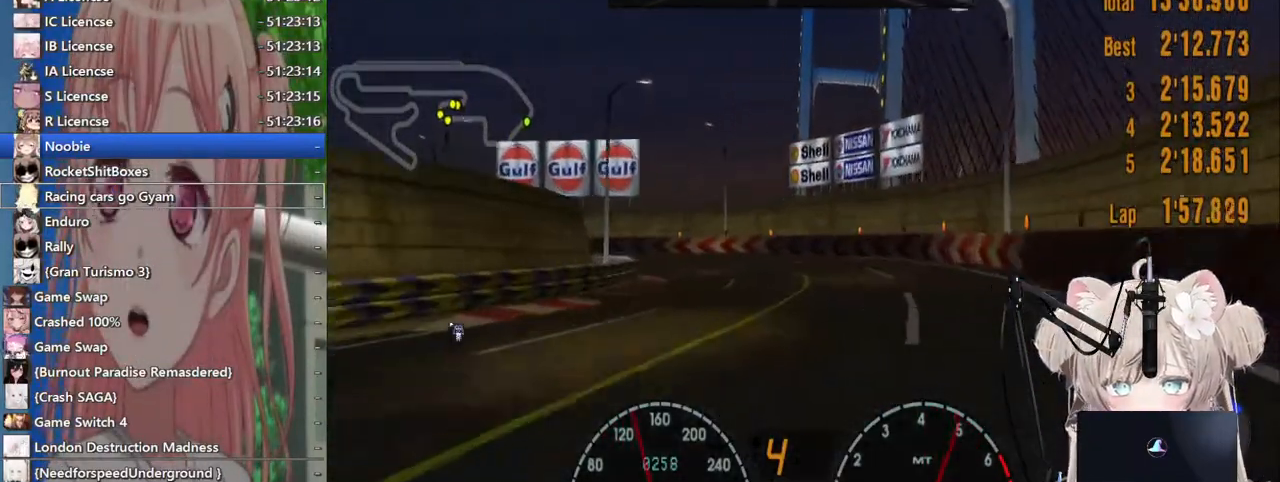
{"dt_ms": 1000, "buttons": ["L2"], "left_stick": "left", "right_stick": "center"}
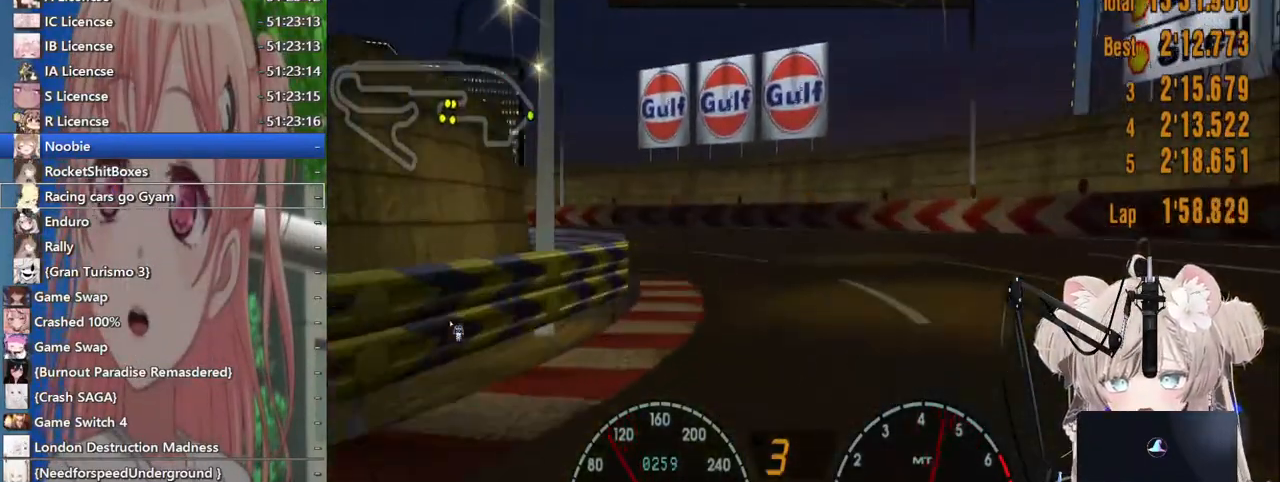
{"dt_ms": 500, "buttons": ["R2"], "left_stick": "left", "right_stick": "center", "events": [[167, "L2", "up"], [283, "R2", "down"]]}